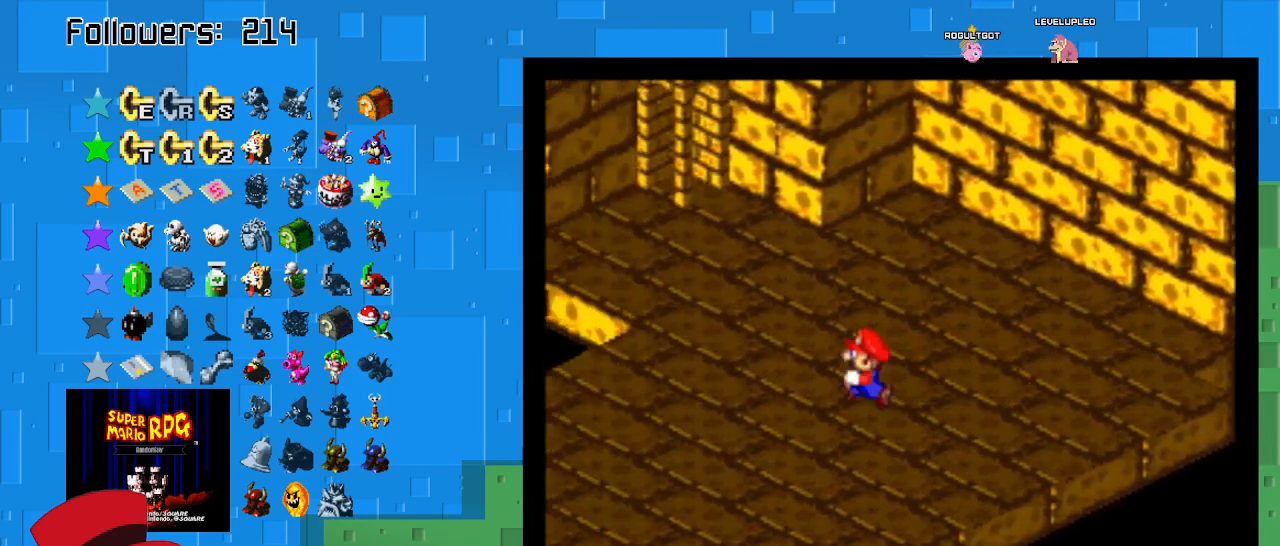
Gameplay with a controller (PlayStation layout); each line is a JSON object with the inputs held at the frame after it. "events" lists button and stick changes between this image and that frame as [ms after this image, input, new state], when the widget could be followed in between. Not read: L3 R3.
{"buttons": ["SQUARE"], "left_stick": "left", "right_stick": "center", "events": []}
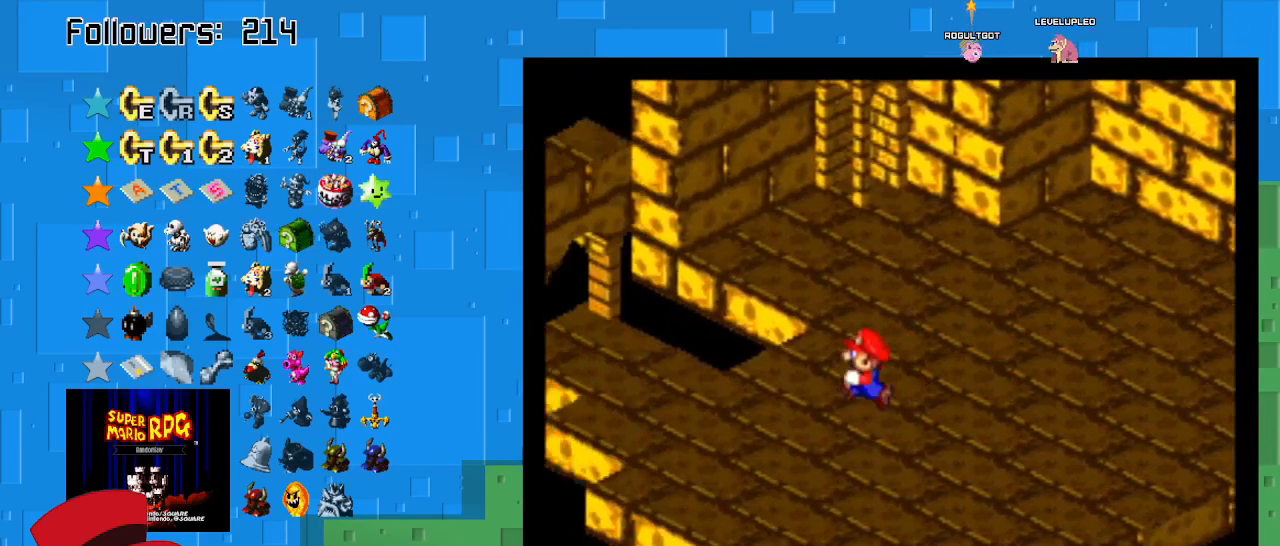
{"buttons": ["SQUARE"], "left_stick": "left", "right_stick": "center", "events": []}
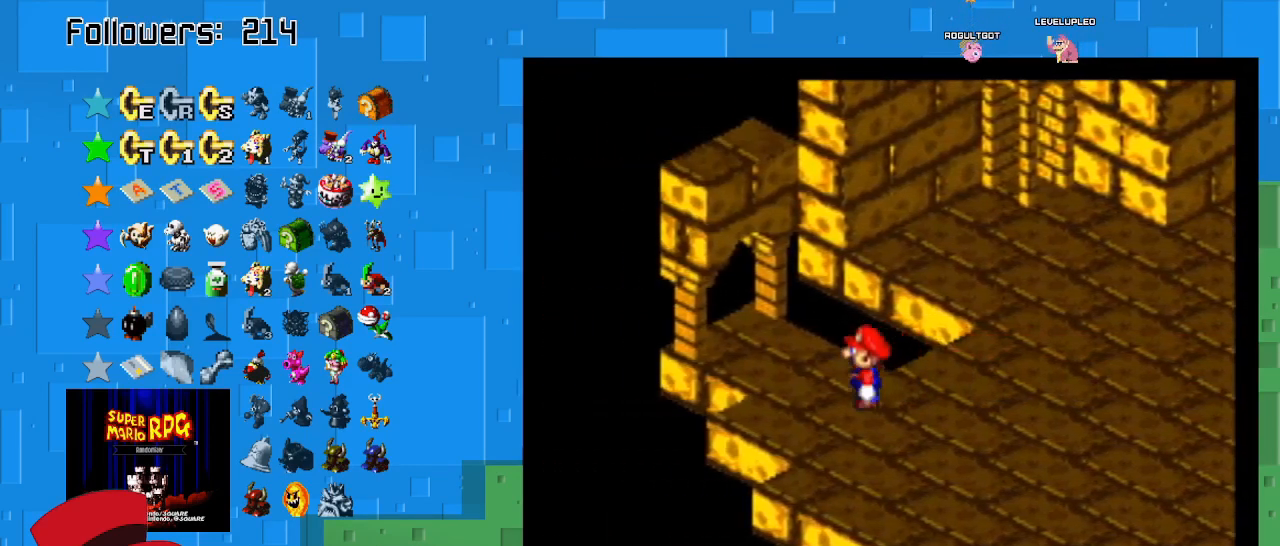
{"buttons": ["SQUARE"], "left_stick": "up-left", "right_stick": "center", "events": [[33, "left_stick", "up-left"]]}
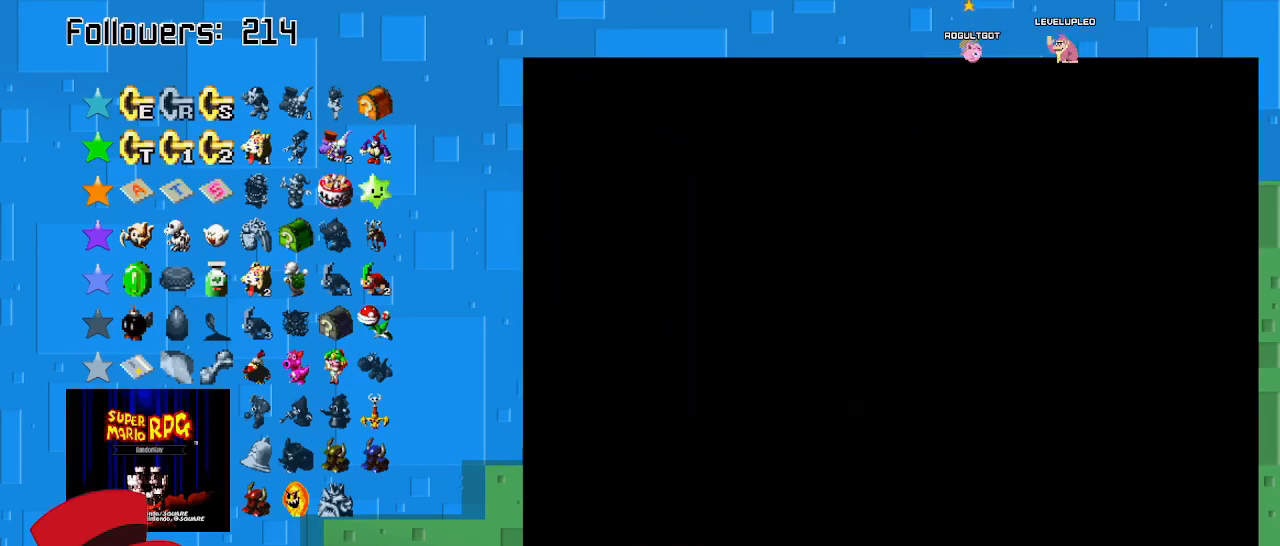
{"buttons": ["SQUARE"], "left_stick": "center", "right_stick": "center", "events": [[400, "left_stick", "center"]]}
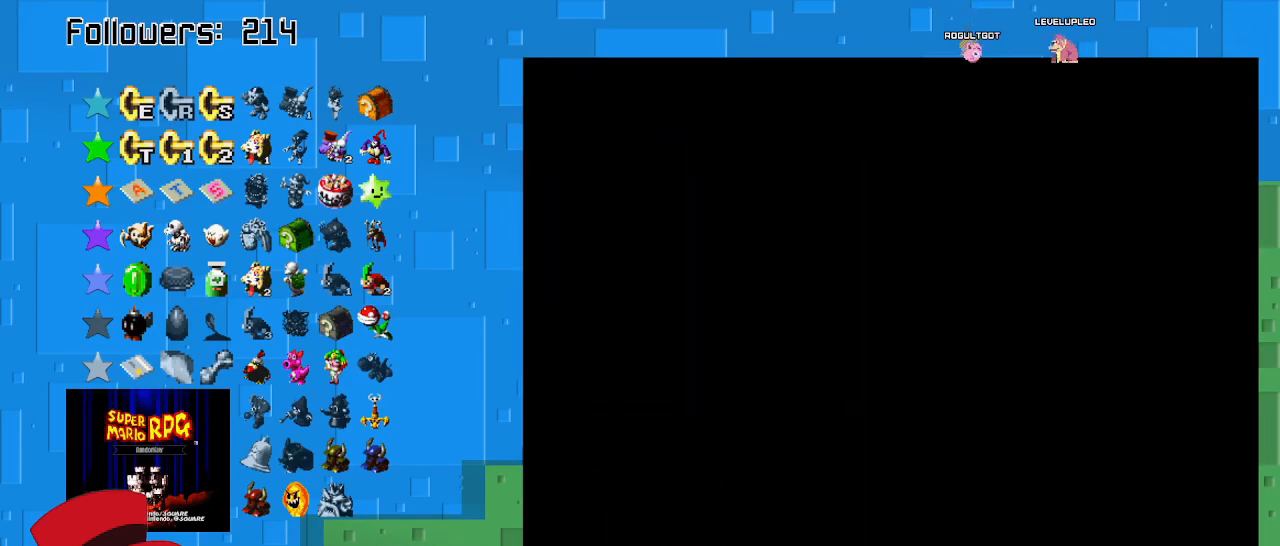
{"buttons": ["CROSS", "SQUARE"], "left_stick": "up-left", "right_stick": "center", "events": [[300, "left_stick", "up-left"], [433, "CROSS", "down"]]}
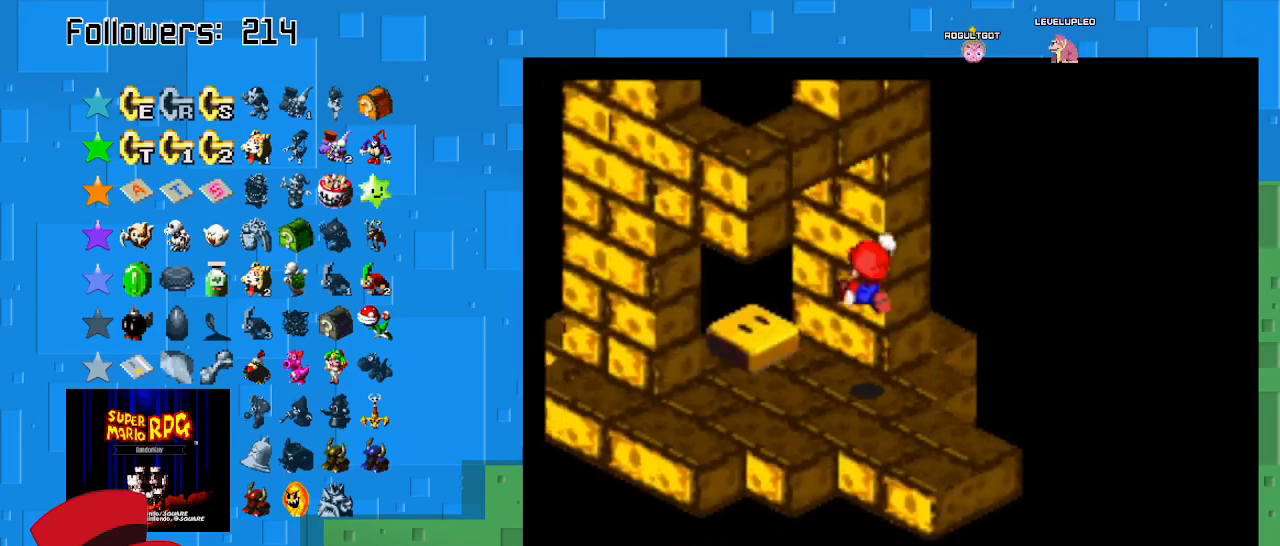
{"buttons": ["SQUARE"], "left_stick": "center", "right_stick": "center", "events": [[367, "CROSS", "up"], [433, "left_stick", "center"]]}
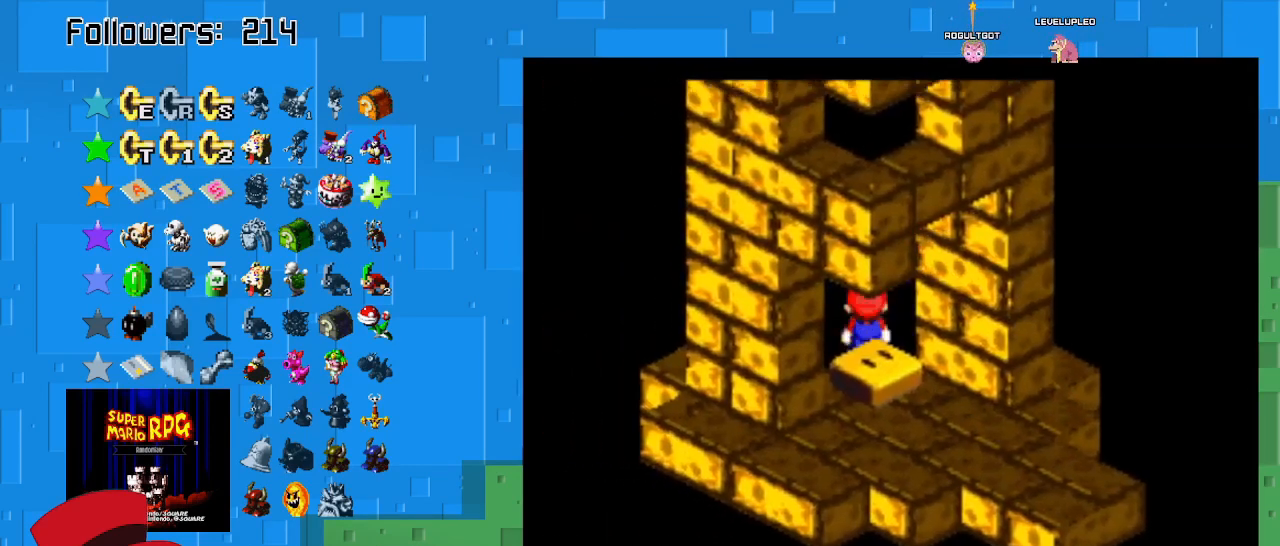
{"buttons": ["SQUARE"], "left_stick": "center", "right_stick": "center", "events": [[267, "left_stick", "down"], [300, "CROSS", "down"], [433, "CROSS", "up"], [433, "left_stick", "center"]]}
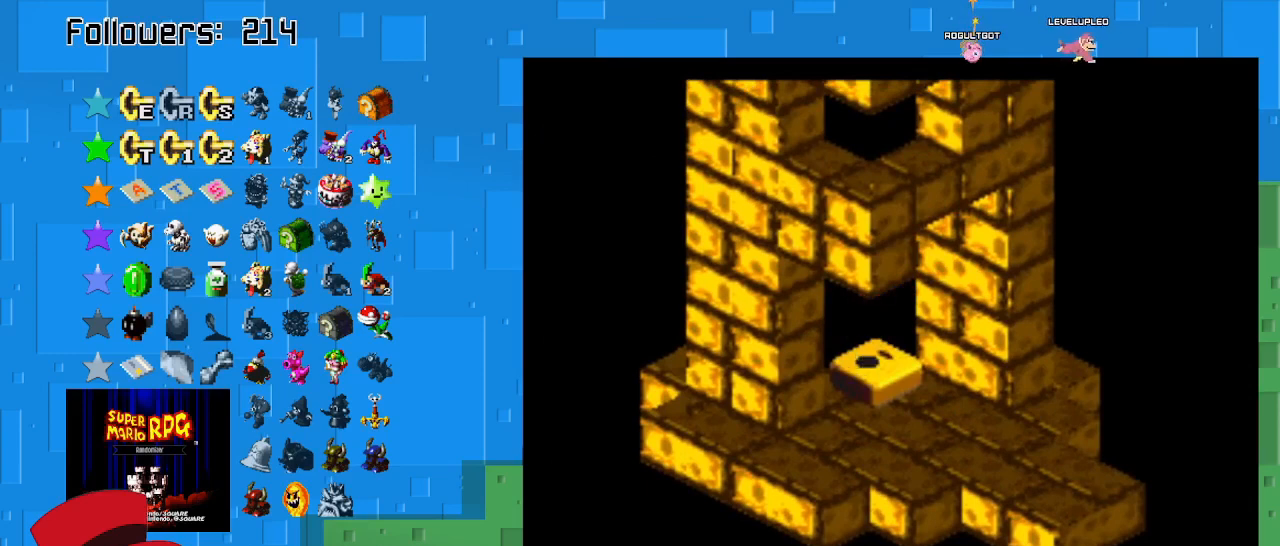
{"buttons": ["SQUARE"], "left_stick": "center", "right_stick": "center", "events": []}
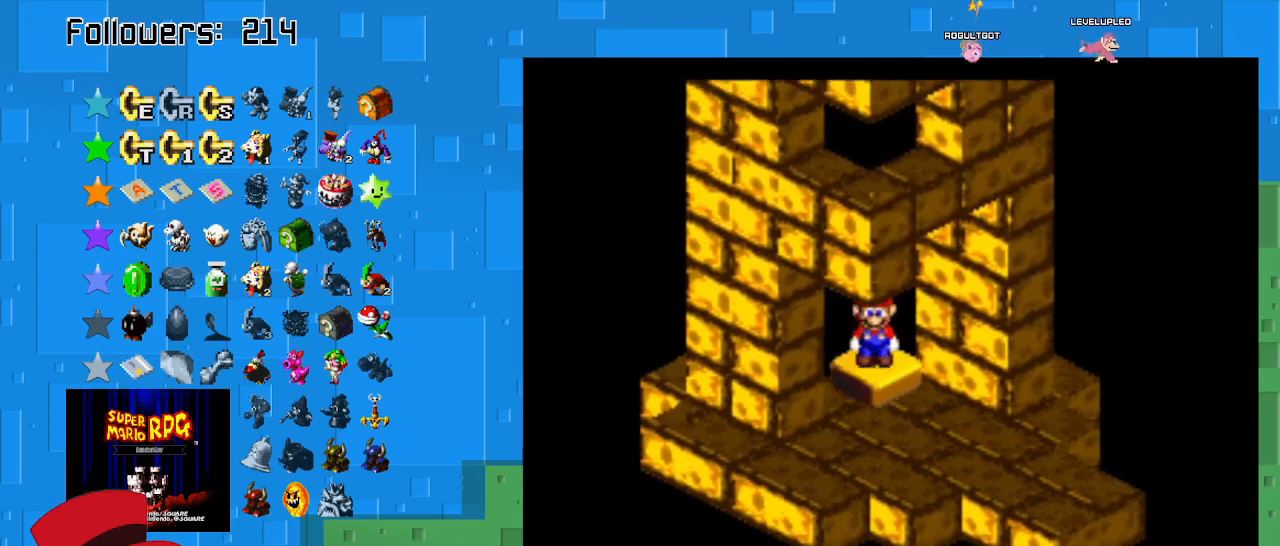
{"buttons": ["SQUARE"], "left_stick": "center", "right_stick": "center", "events": []}
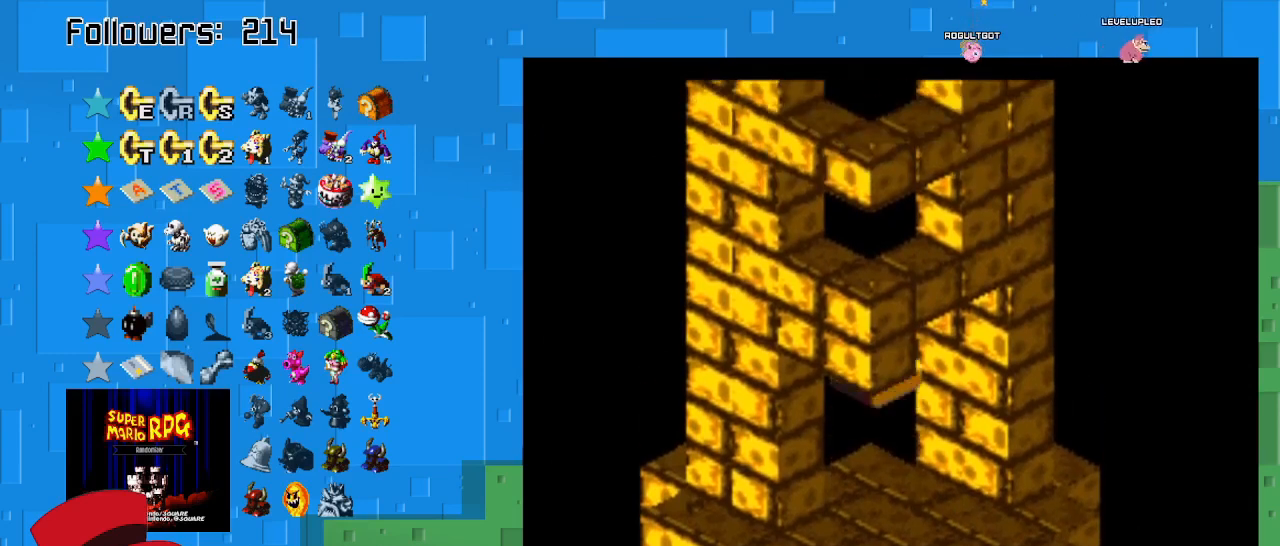
{"buttons": ["SQUARE"], "left_stick": "center", "right_stick": "center", "events": []}
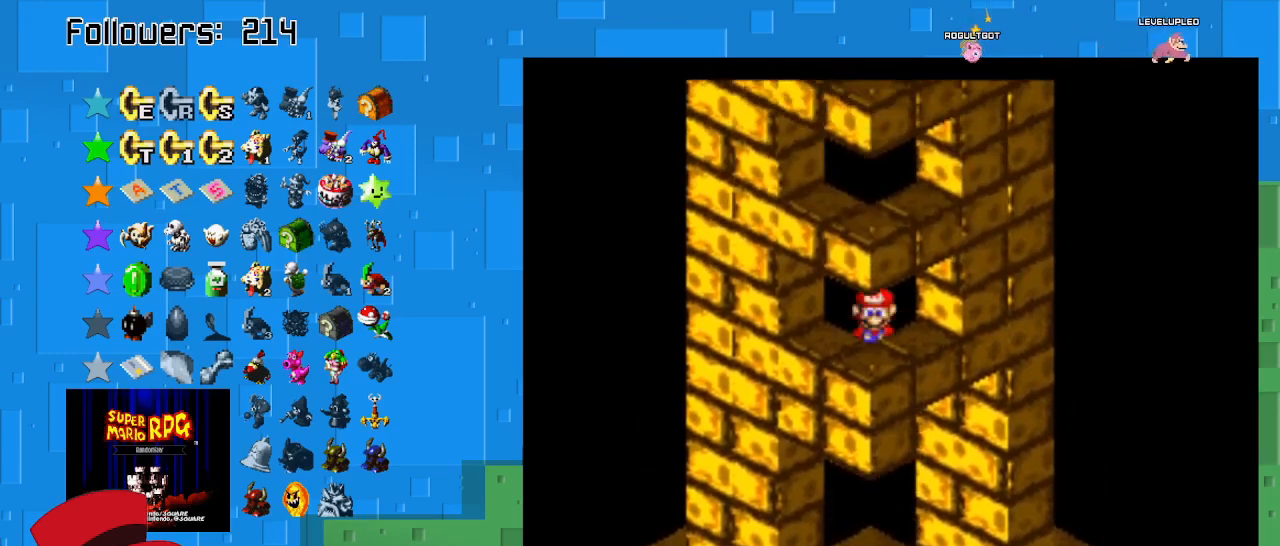
{"buttons": ["SQUARE"], "left_stick": "center", "right_stick": "center", "events": []}
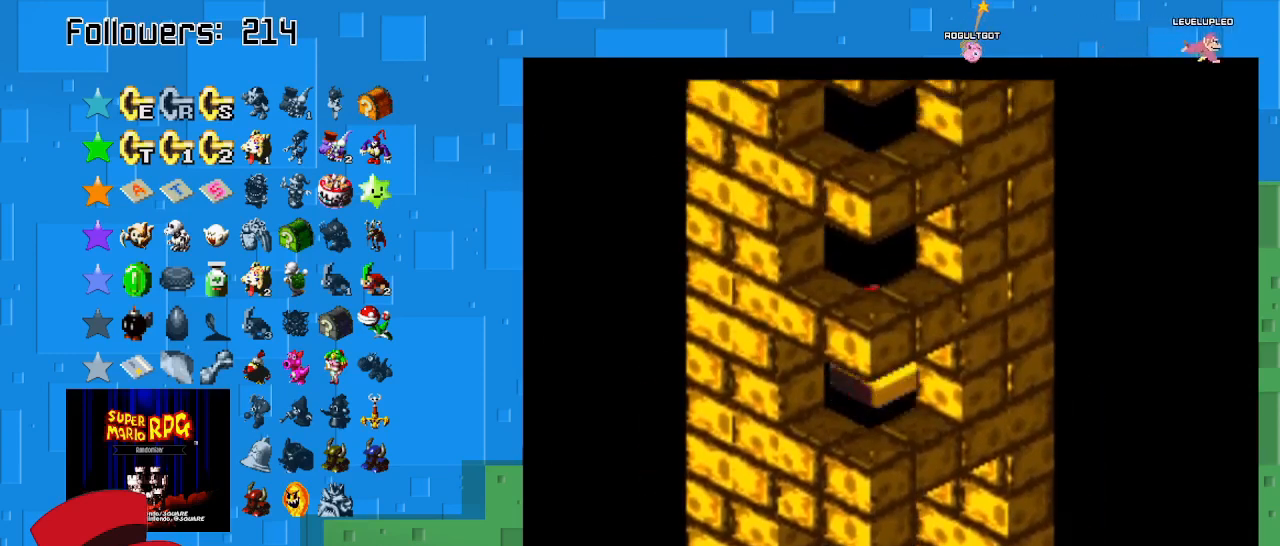
{"buttons": ["SQUARE"], "left_stick": "center", "right_stick": "center", "events": []}
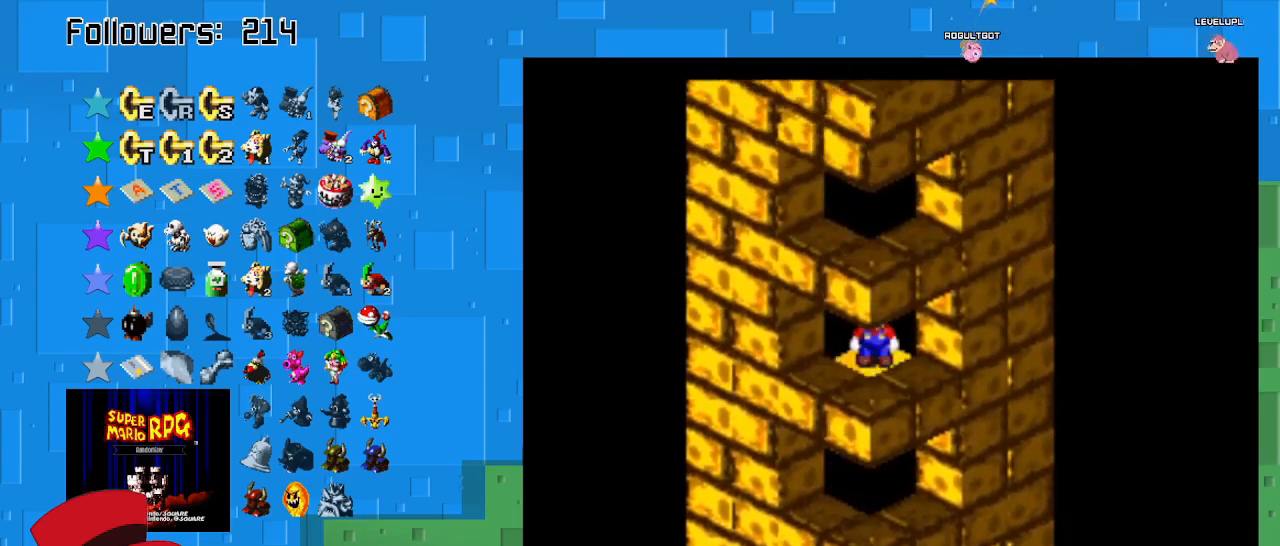
{"buttons": ["SQUARE"], "left_stick": "center", "right_stick": "center", "events": []}
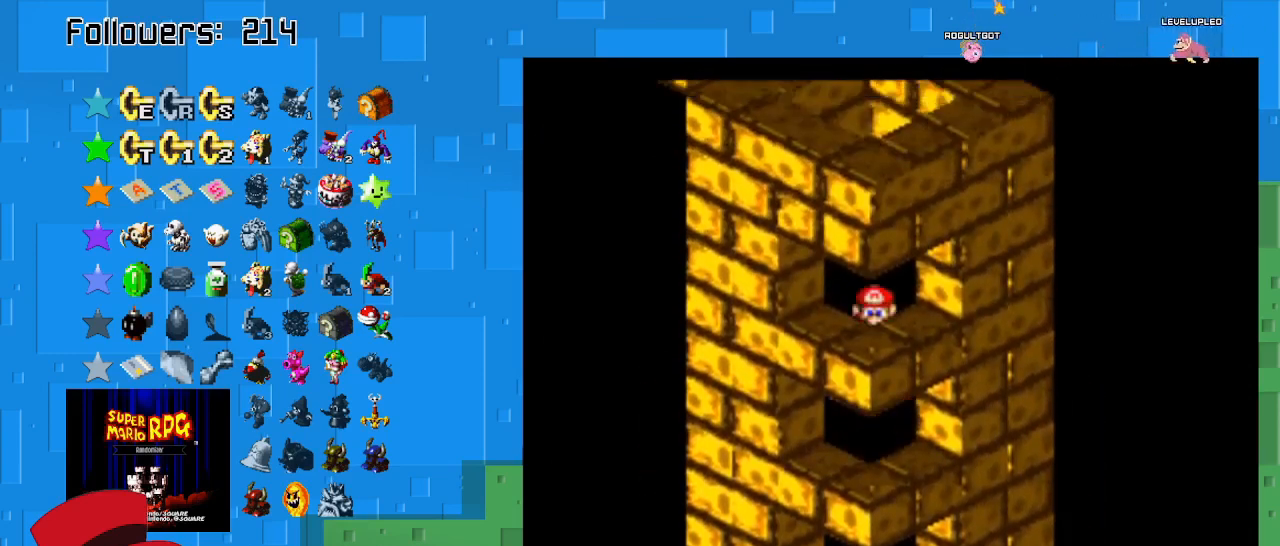
{"buttons": ["SQUARE"], "left_stick": "center", "right_stick": "center", "events": []}
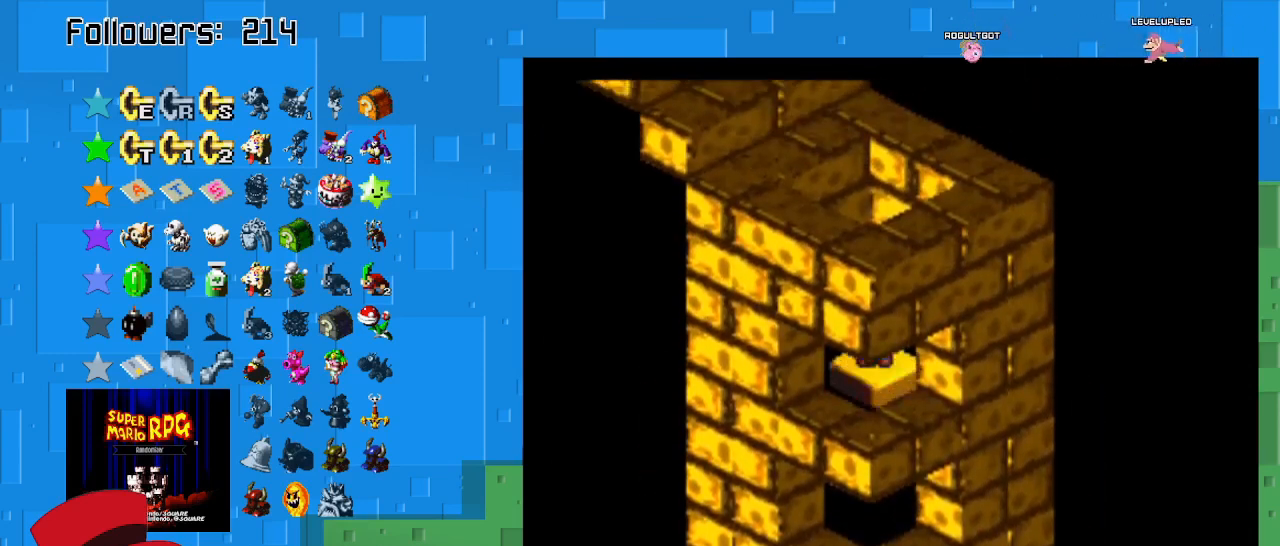
{"buttons": ["SQUARE"], "left_stick": "up-left", "right_stick": "center", "events": [[333, "left_stick", "up-left"]]}
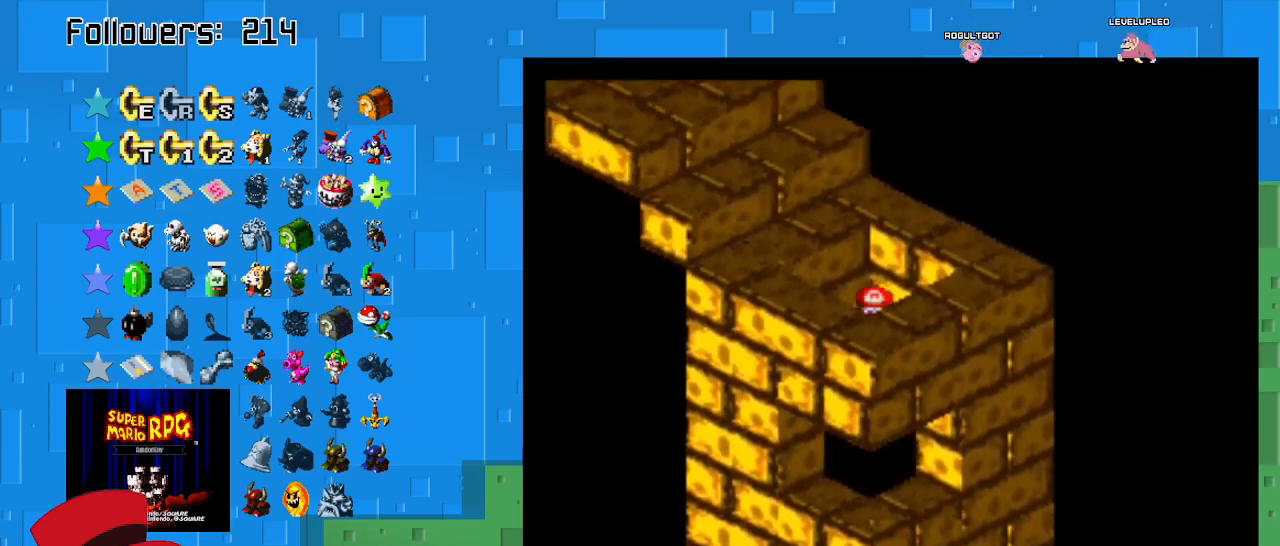
{"buttons": ["SQUARE"], "left_stick": "up-left", "right_stick": "center", "events": []}
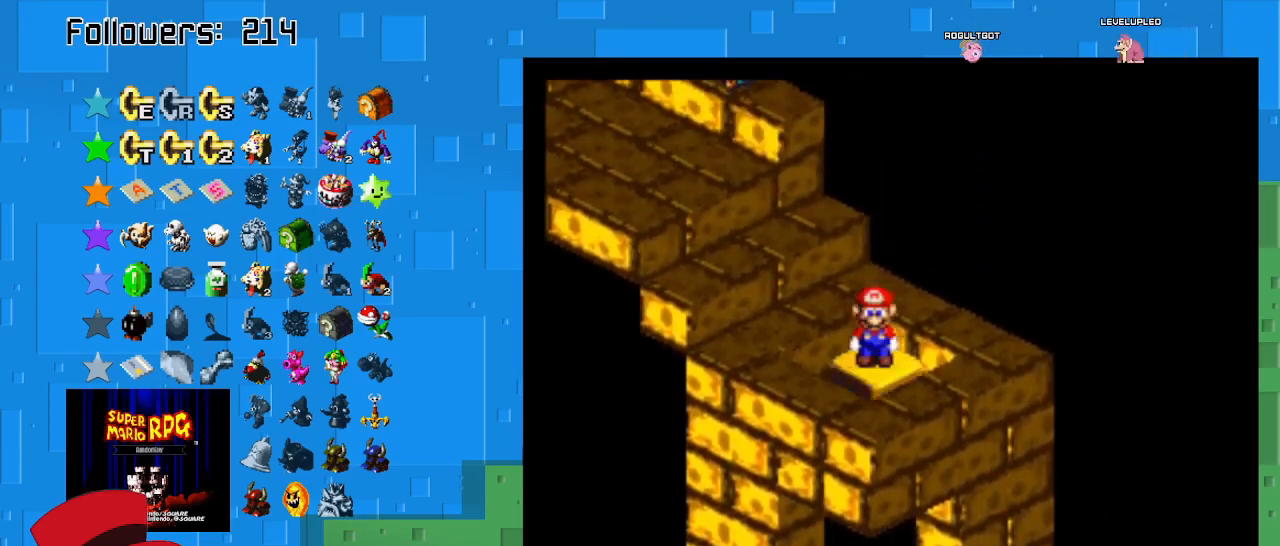
{"buttons": ["SQUARE"], "left_stick": "up-left", "right_stick": "center", "events": []}
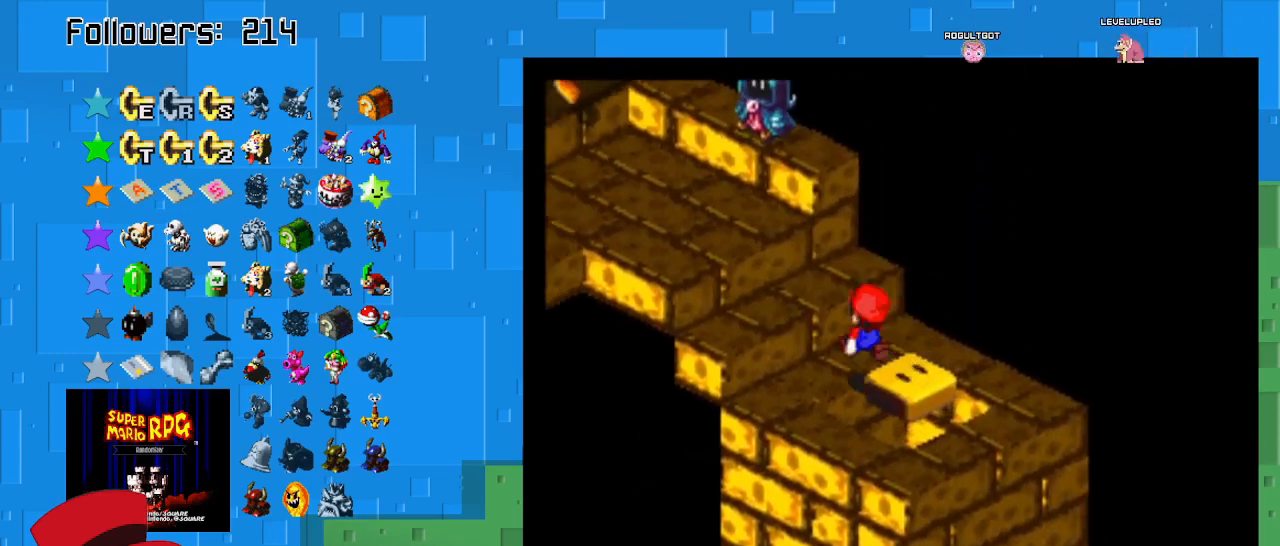
{"buttons": ["SQUARE"], "left_stick": "up-left", "right_stick": "center", "events": [[267, "CROSS", "down"], [500, "CROSS", "up"]]}
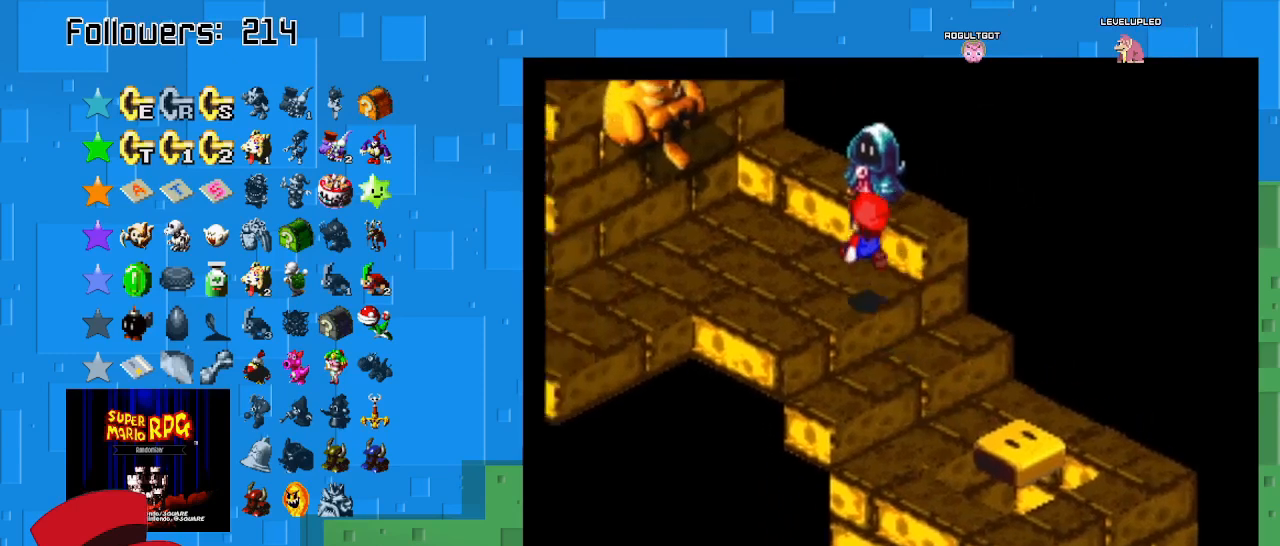
{"buttons": ["SQUARE"], "left_stick": "down-left", "right_stick": "center", "events": [[333, "left_stick", "left"], [433, "left_stick", "down-left"]]}
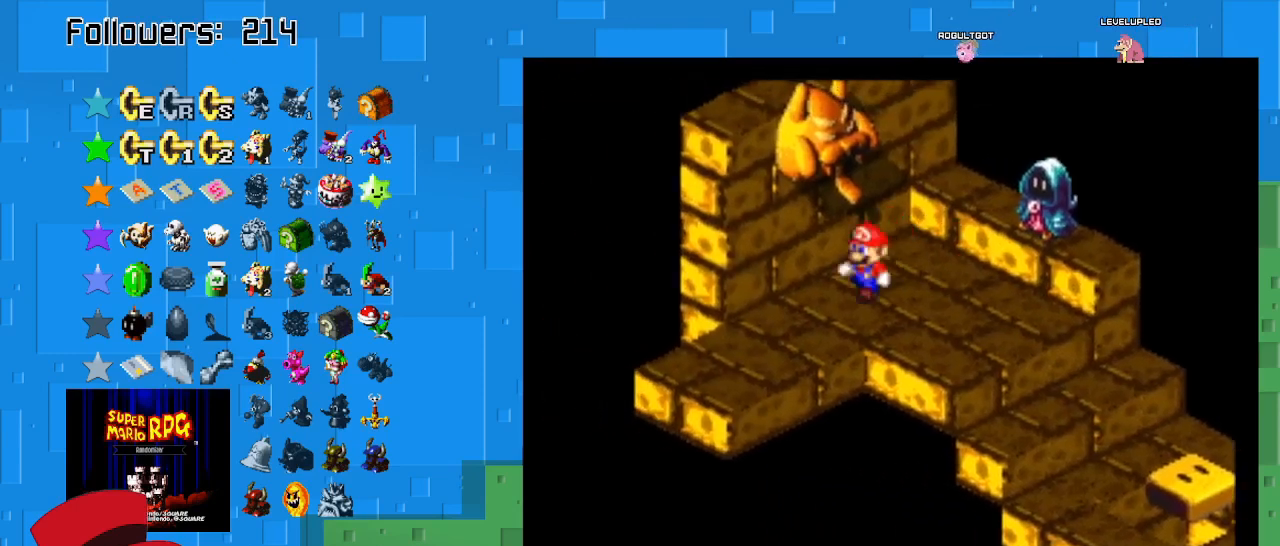
{"buttons": ["SQUARE"], "left_stick": "down-left", "right_stick": "center", "events": []}
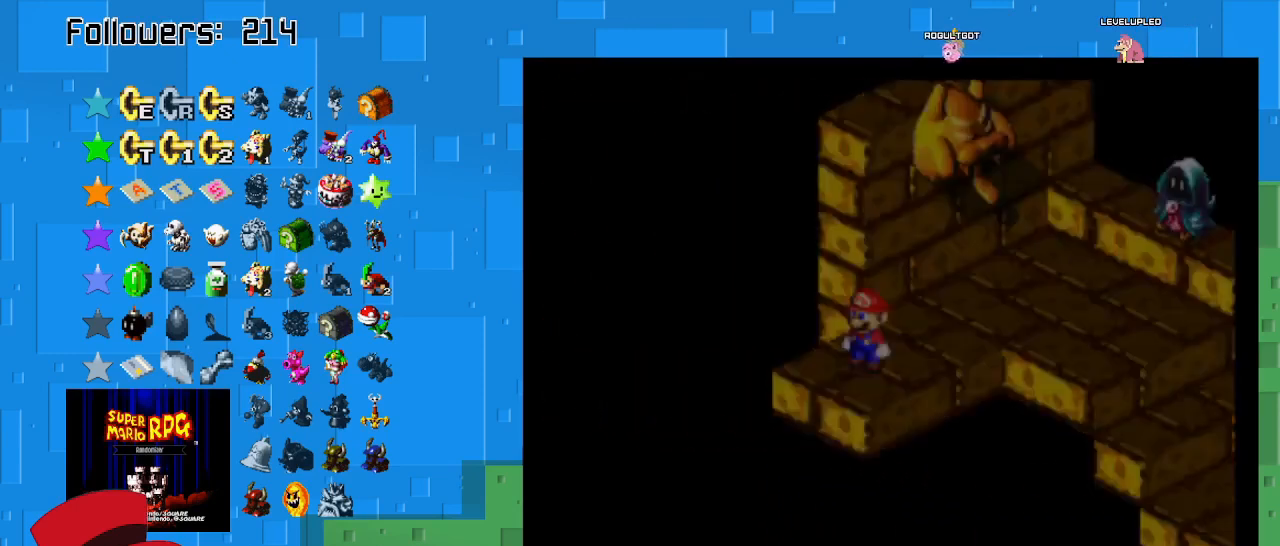
{"buttons": ["SQUARE"], "left_stick": "up-right", "right_stick": "center", "events": [[133, "left_stick", "up-left"], [200, "left_stick", "up-right"]]}
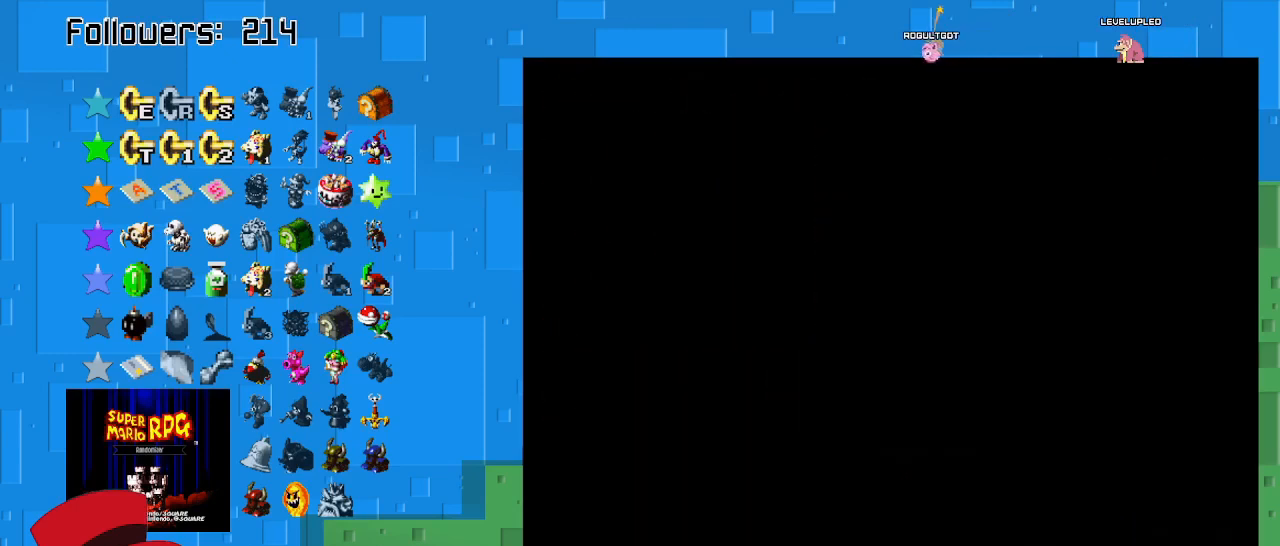
{"buttons": ["SQUARE"], "left_stick": "up-right", "right_stick": "center", "events": []}
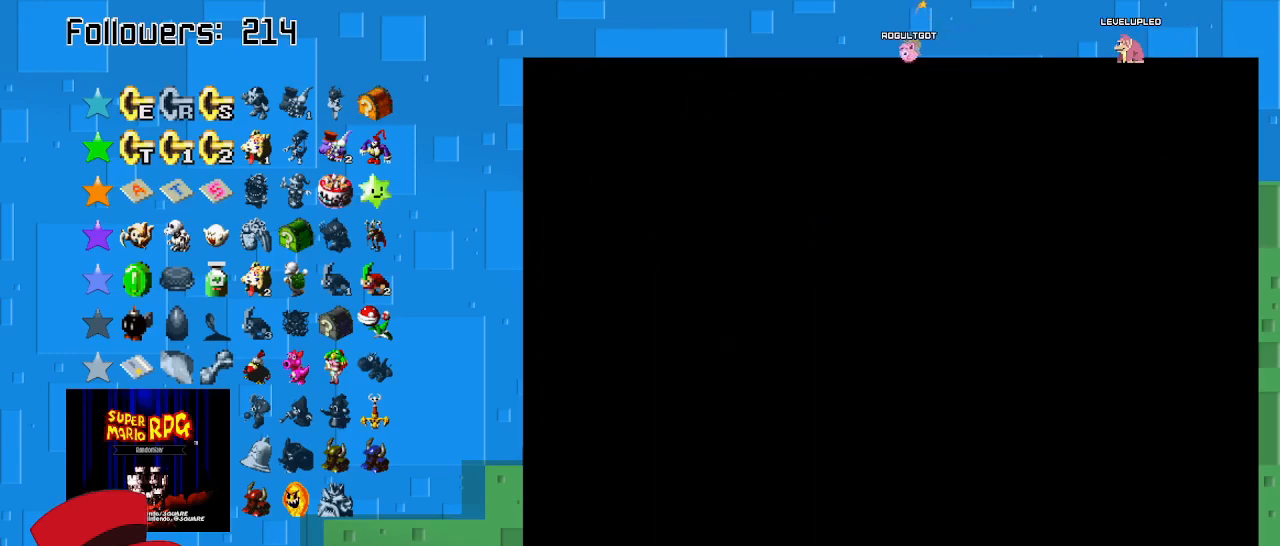
{"buttons": ["SQUARE"], "left_stick": "up-right", "right_stick": "center", "events": []}
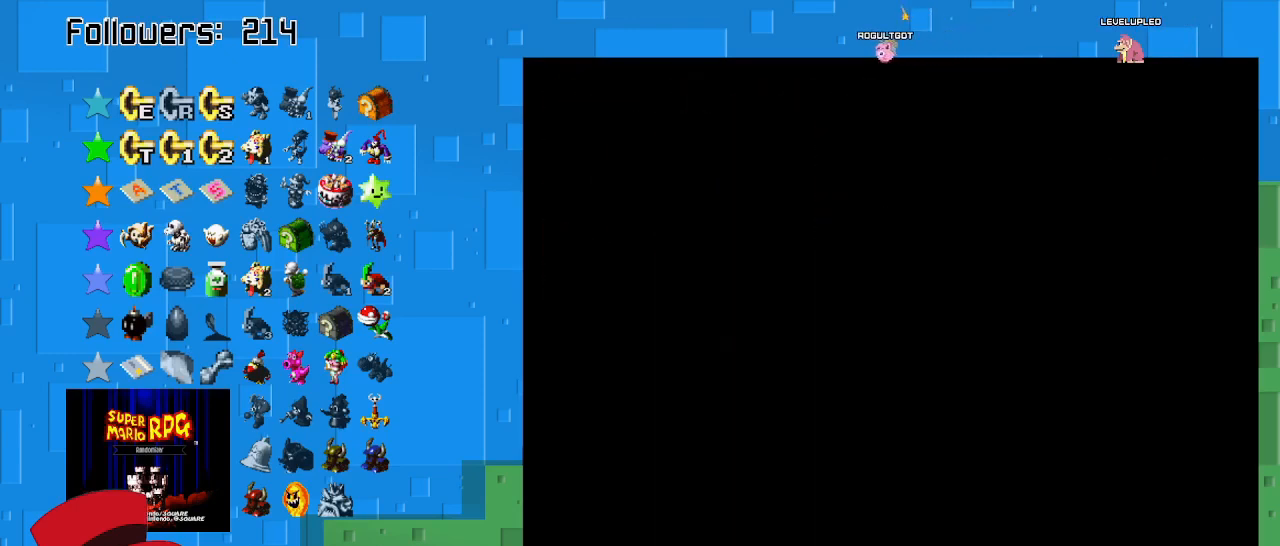
{"buttons": ["SQUARE"], "left_stick": "up", "right_stick": "center", "events": [[200, "CROSS", "down"], [200, "left_stick", "up"], [367, "CROSS", "up"]]}
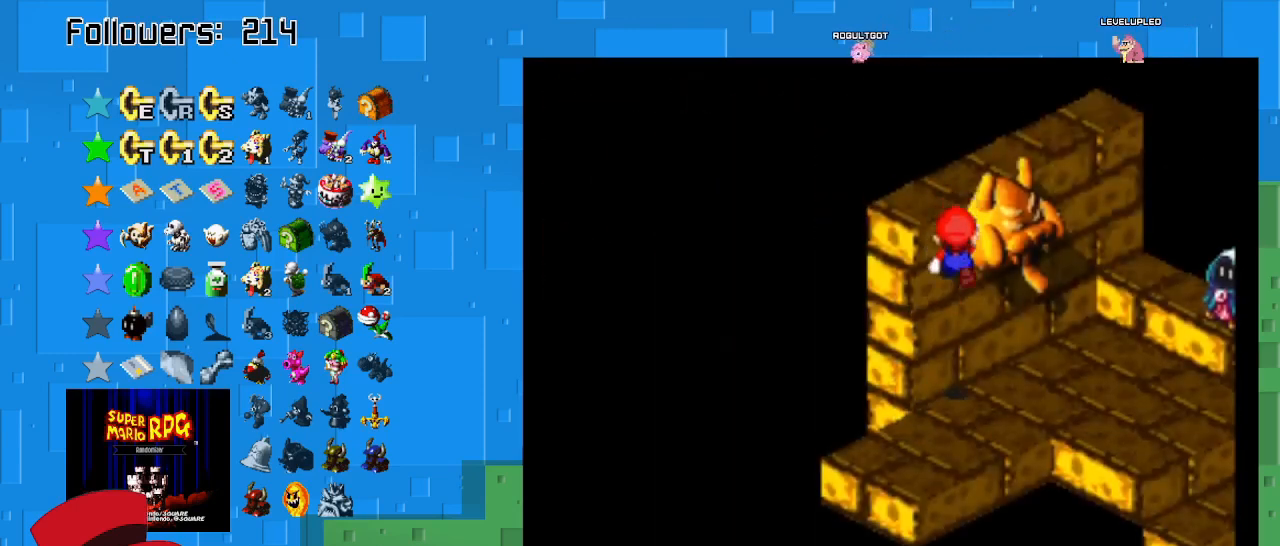
{"buttons": ["SQUARE"], "left_stick": "up-left", "right_stick": "center", "events": [[300, "CROSS", "down"], [467, "CROSS", "up"], [467, "left_stick", "up-left"]]}
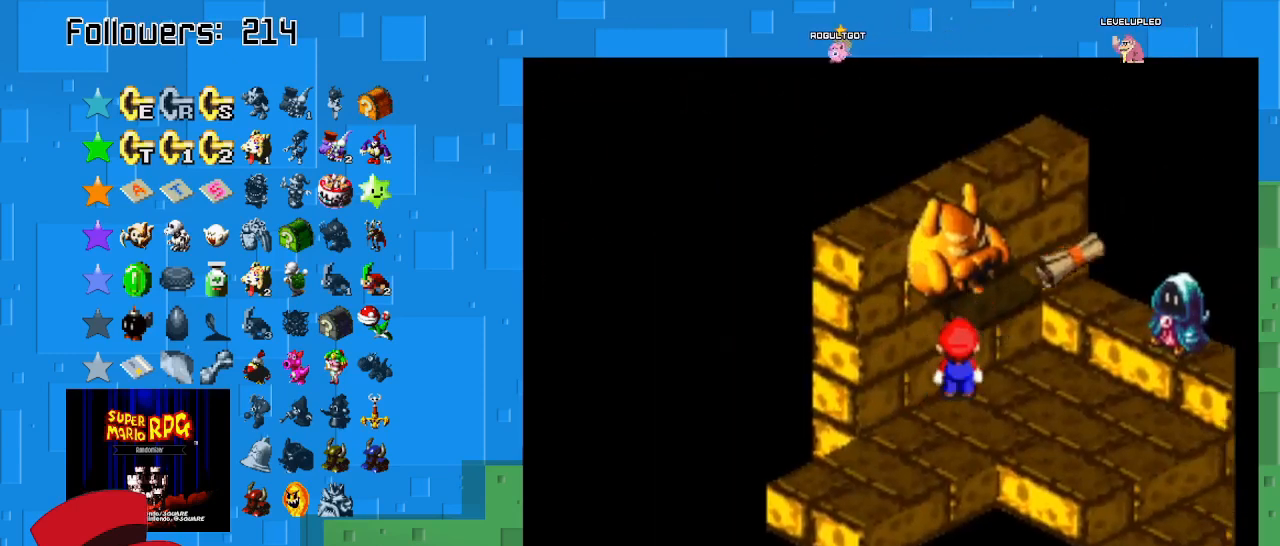
{"buttons": ["SQUARE"], "left_stick": "down-right", "right_stick": "center", "events": [[67, "left_stick", "center"], [133, "left_stick", "down-right"]]}
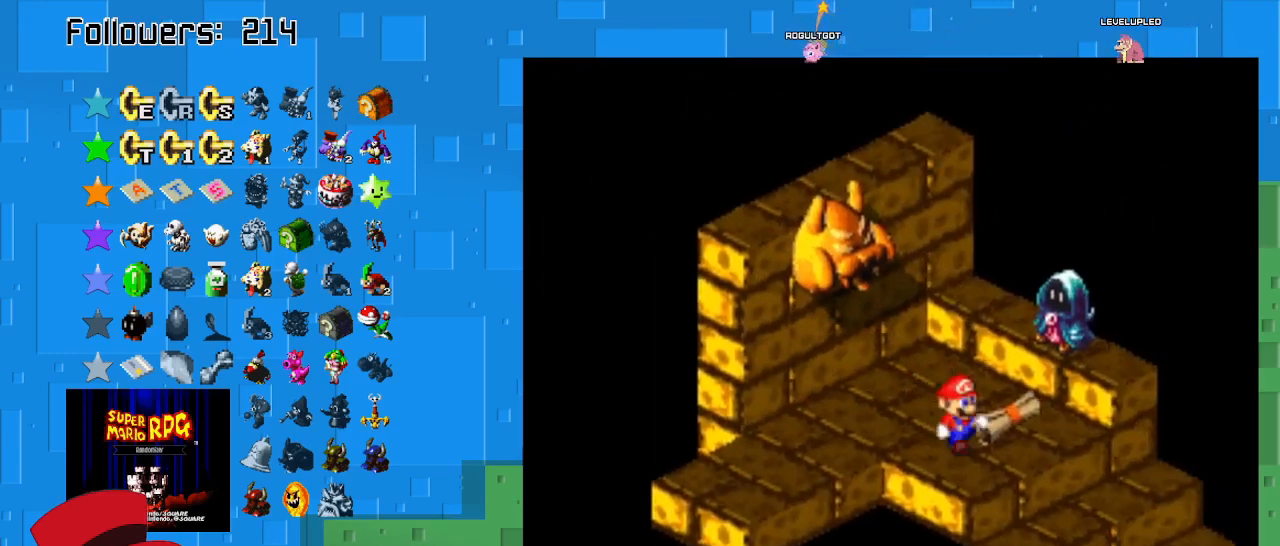
{"buttons": ["SQUARE"], "left_stick": "up-left", "right_stick": "center", "events": [[267, "left_stick", "up"], [433, "left_stick", "up-left"]]}
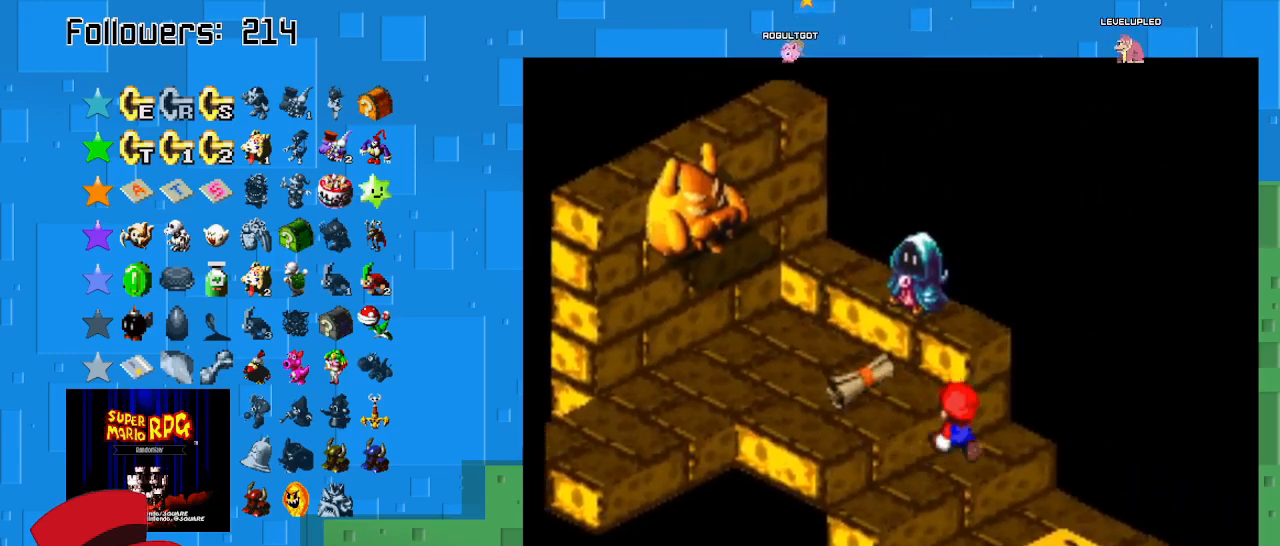
{"buttons": ["SQUARE"], "left_stick": "up-right", "right_stick": "center", "events": [[133, "CROSS", "down"], [133, "left_stick", "left"], [267, "CROSS", "up"], [467, "left_stick", "up-right"]]}
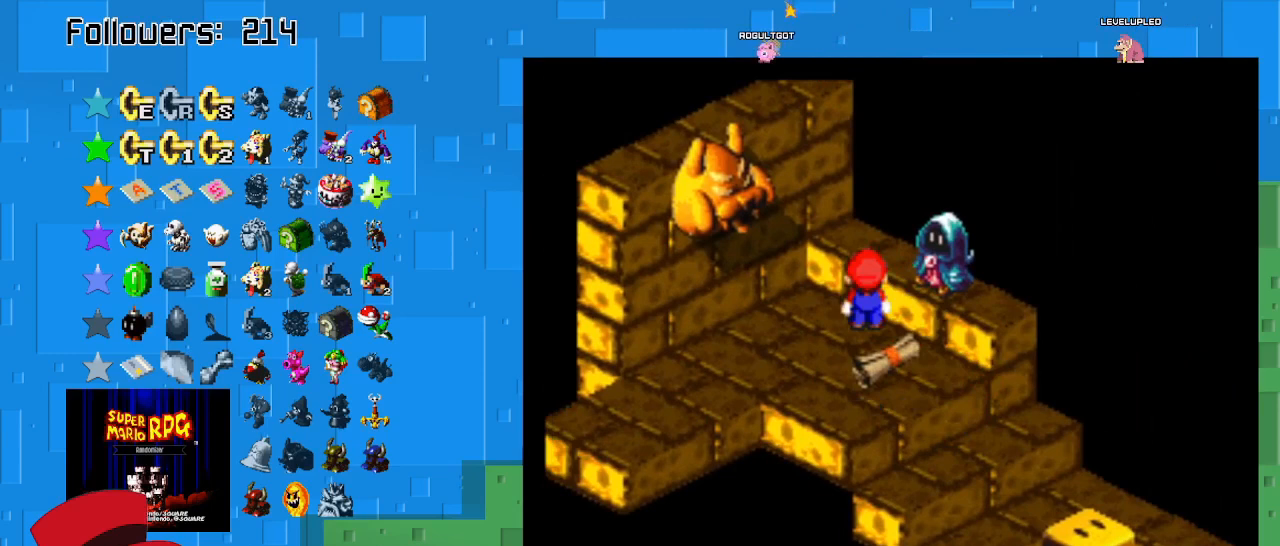
{"buttons": ["SQUARE"], "left_stick": "center", "right_stick": "center", "events": [[200, "left_stick", "down-right"], [267, "left_stick", "center"]]}
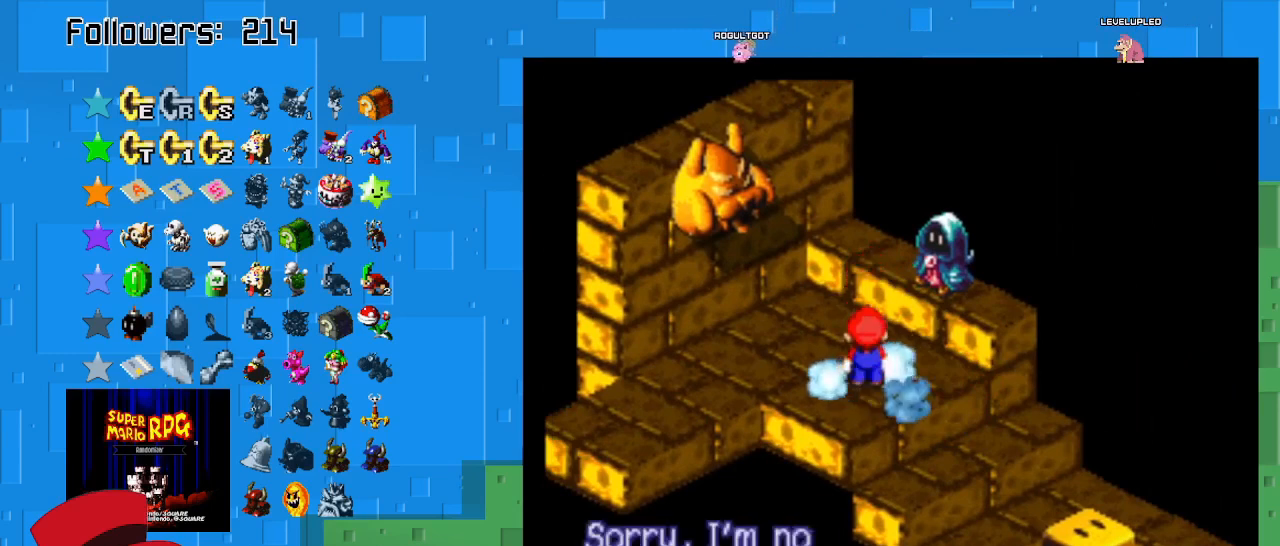
{"buttons": ["CIRCLE"], "left_stick": "center", "right_stick": "center", "events": [[267, "SQUARE", "up"], [467, "CIRCLE", "down"]]}